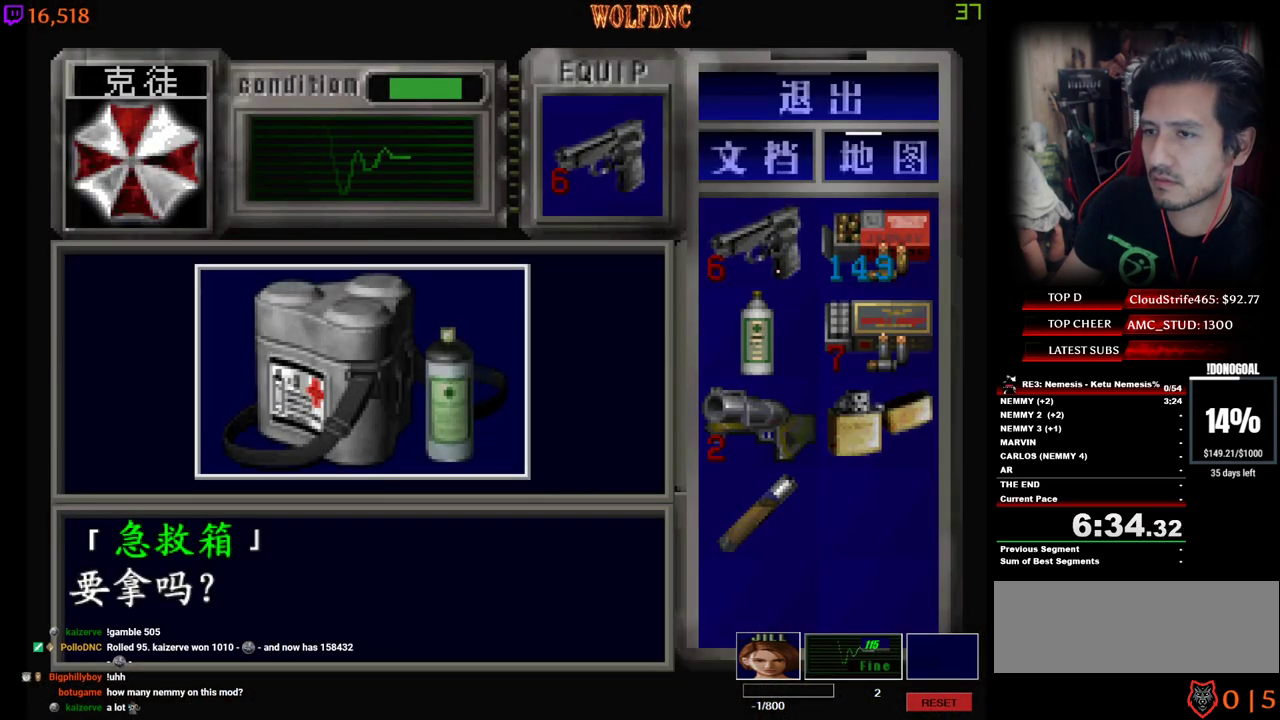
Gameplay with keyboard; each line is a JSON object with the keys held at the frame after it. "events" lists presses ("down") and releases ("up") of "a", "ctrl", "d", "e", "num0", "num2", "num4", "num5", "num6", "num8", "s", "shift", "space" and "w" between this image and that frame as [ms after this image, input, new state], when the widget could be followed in between. No other keys are recorded. Mouse input is not recorded. Not read: other_keys.
{"keys": ["num2", "num4"], "events": [[167, "e", "down"], [167, "num2", "up"], [217, "num2", "down"], [267, "e", "up"], [267, "num2", "up"], [317, "num2", "down"], [500, "num4", "down"]]}
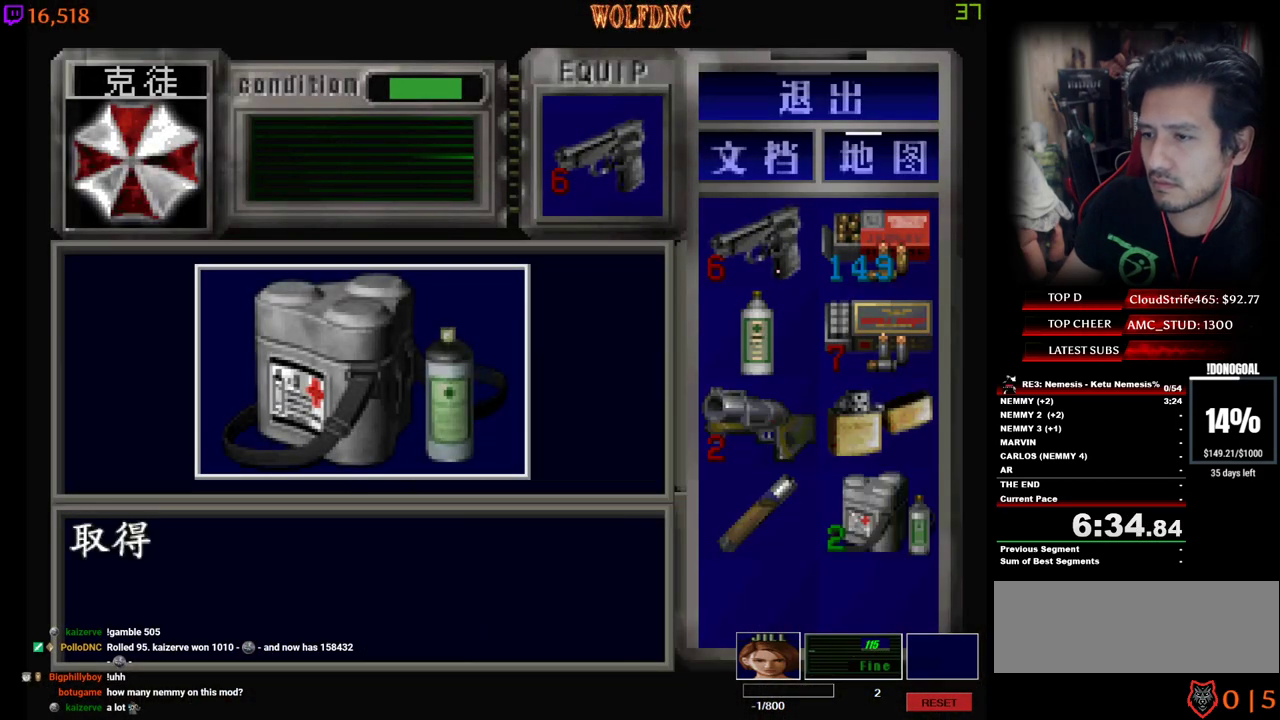
{"keys": ["a", "num4", "w"], "events": [[33, "num2", "up"], [83, "a", "down"], [83, "num2", "down"], [133, "num2", "up"], [133, "num4", "up"], [233, "w", "down"], [283, "num4", "down"]]}
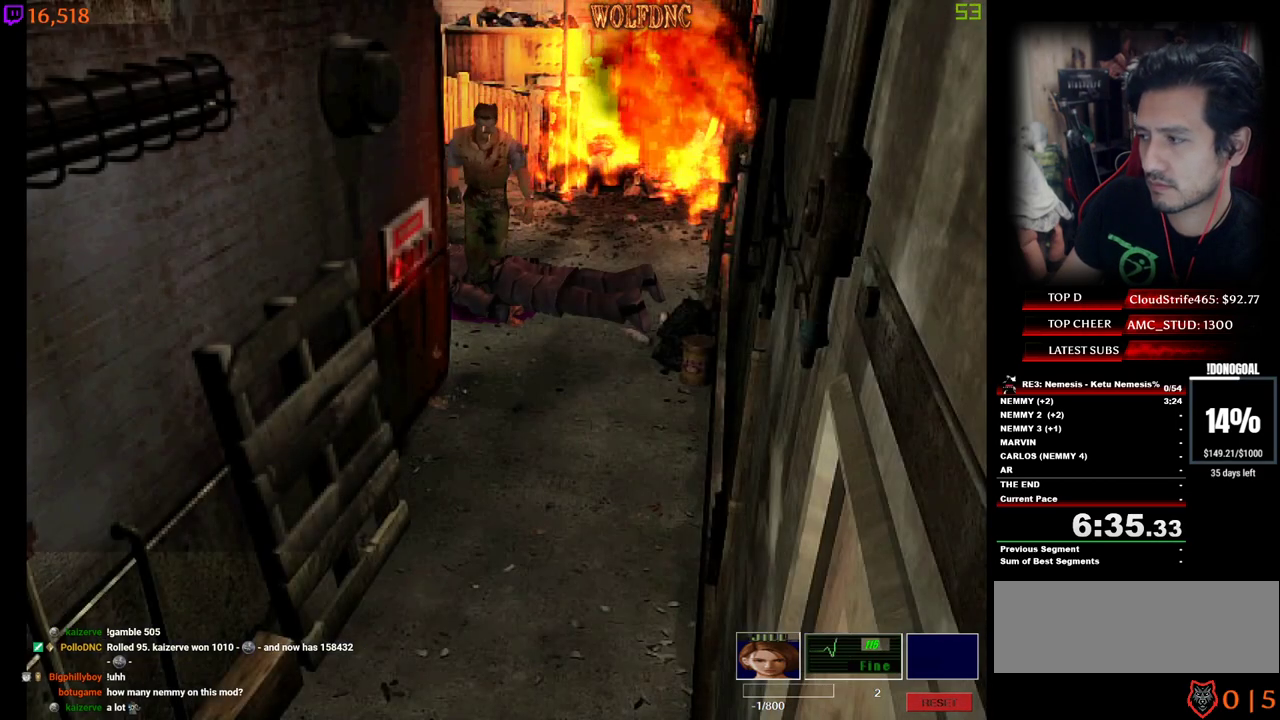
{"keys": ["d", "num4", "w"], "events": [[67, "a", "up"], [67, "num2", "down"], [200, "num2", "up"], [433, "d", "down"]]}
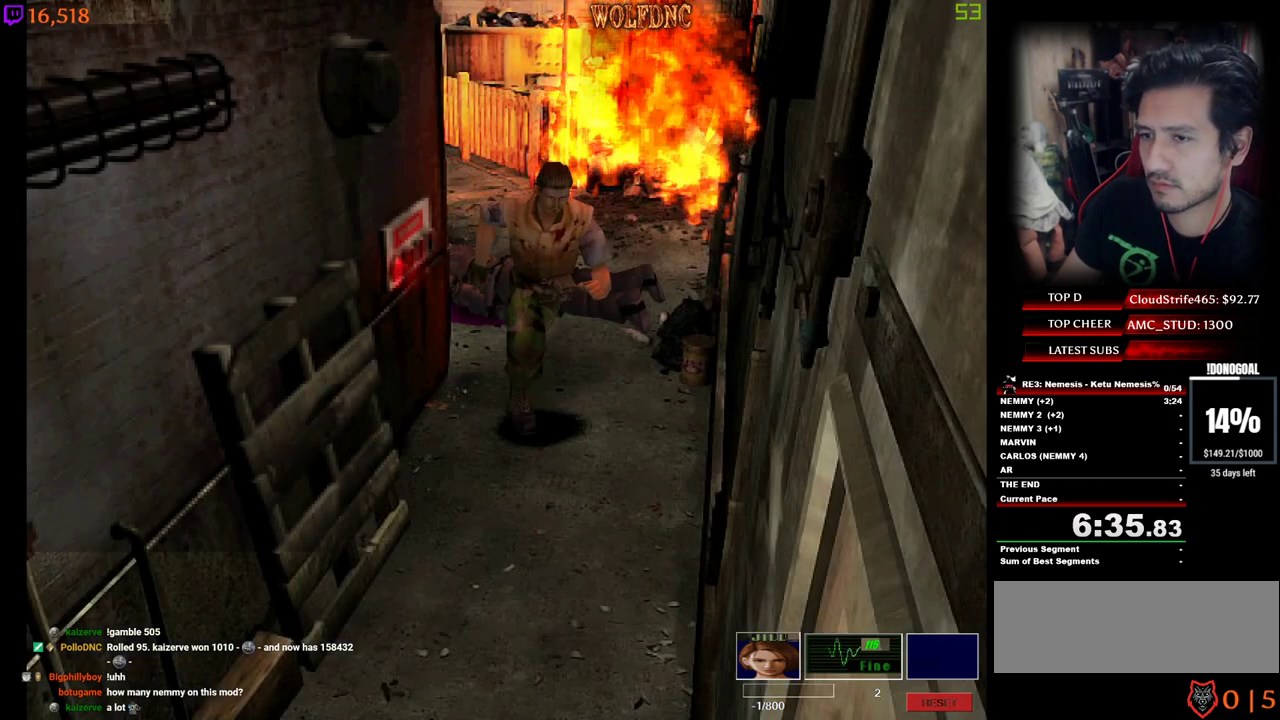
{"keys": ["num4", "w"], "events": [[117, "d", "up"]]}
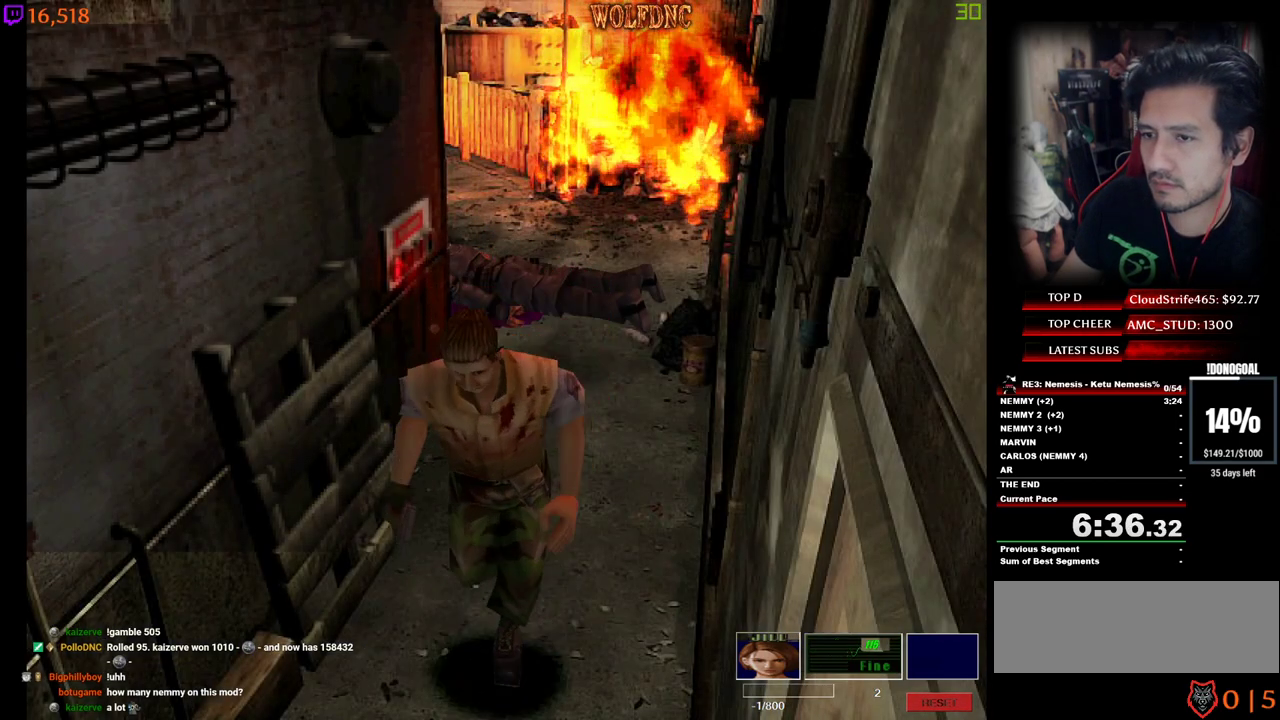
{"keys": ["num2", "num4", "w"], "events": [[50, "d", "down"], [83, "d", "up"], [133, "num2", "down"]]}
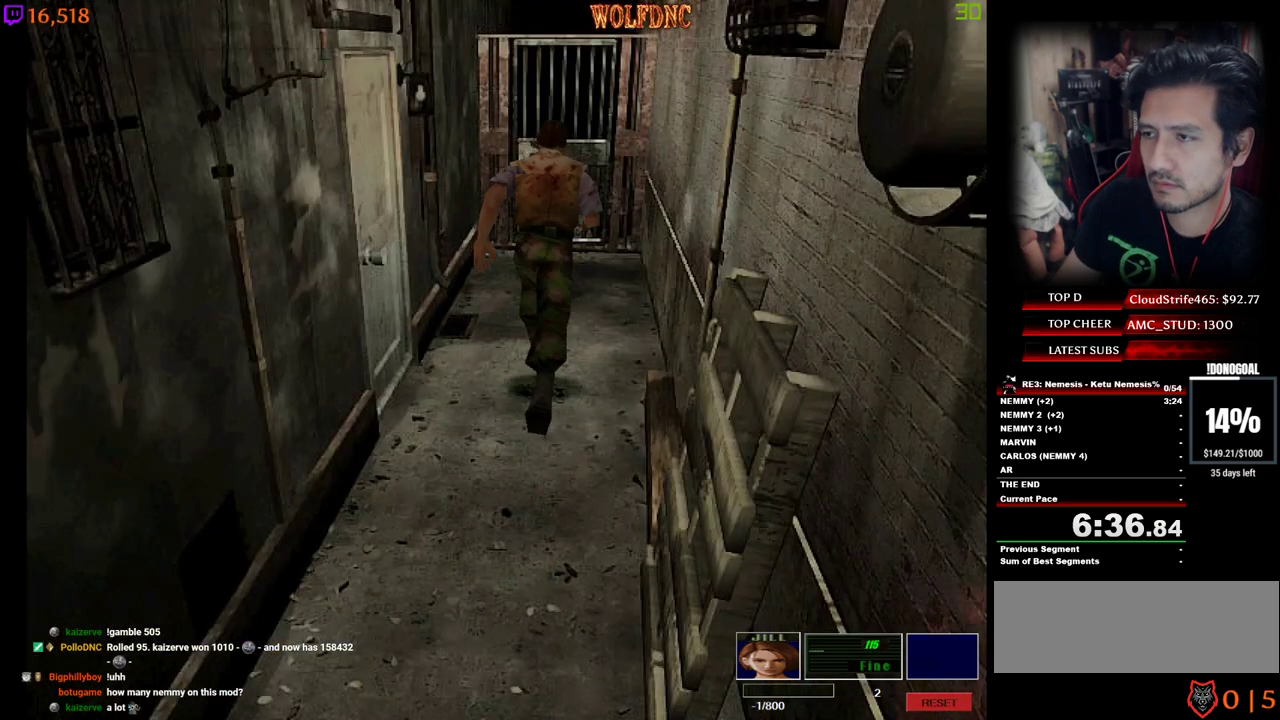
{"keys": ["num2", "num4", "w"], "events": [[100, "a", "down"], [150, "a", "up"]]}
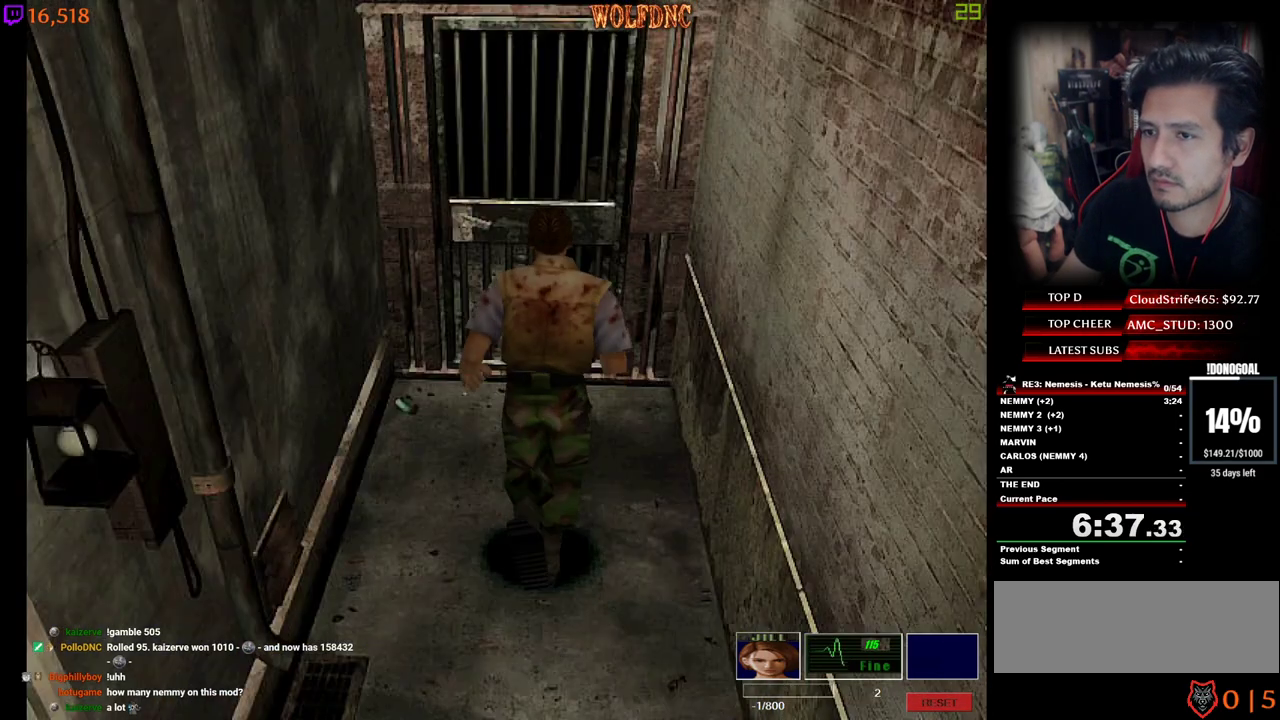
{"keys": ["num2", "num4", "space", "w"], "events": [[350, "ctrl", "down"], [450, "num2", "up"], [500, "ctrl", "up"], [500, "num2", "down"], [500, "space", "down"]]}
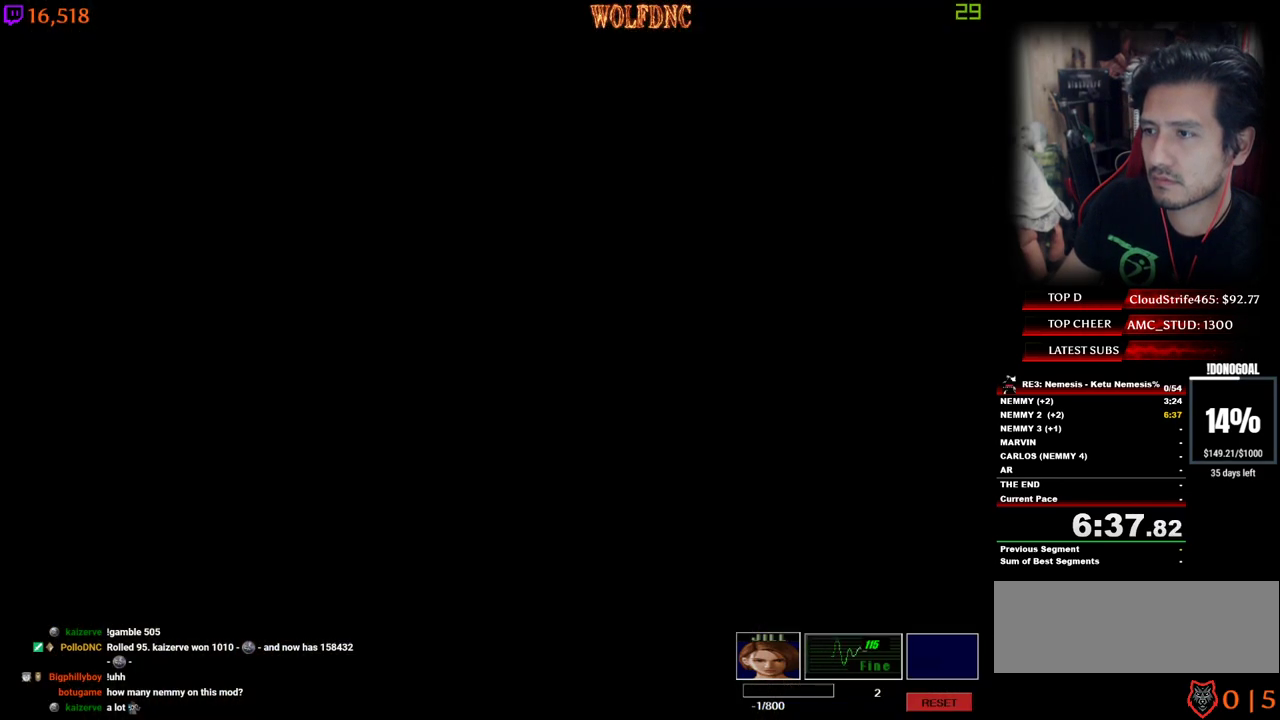
{"keys": [], "events": [[33, "num4", "up"], [83, "space", "up"], [183, "num2", "up"], [183, "space", "down"], [233, "num2", "down"], [233, "space", "up"], [367, "num2", "up"], [417, "w", "up"]]}
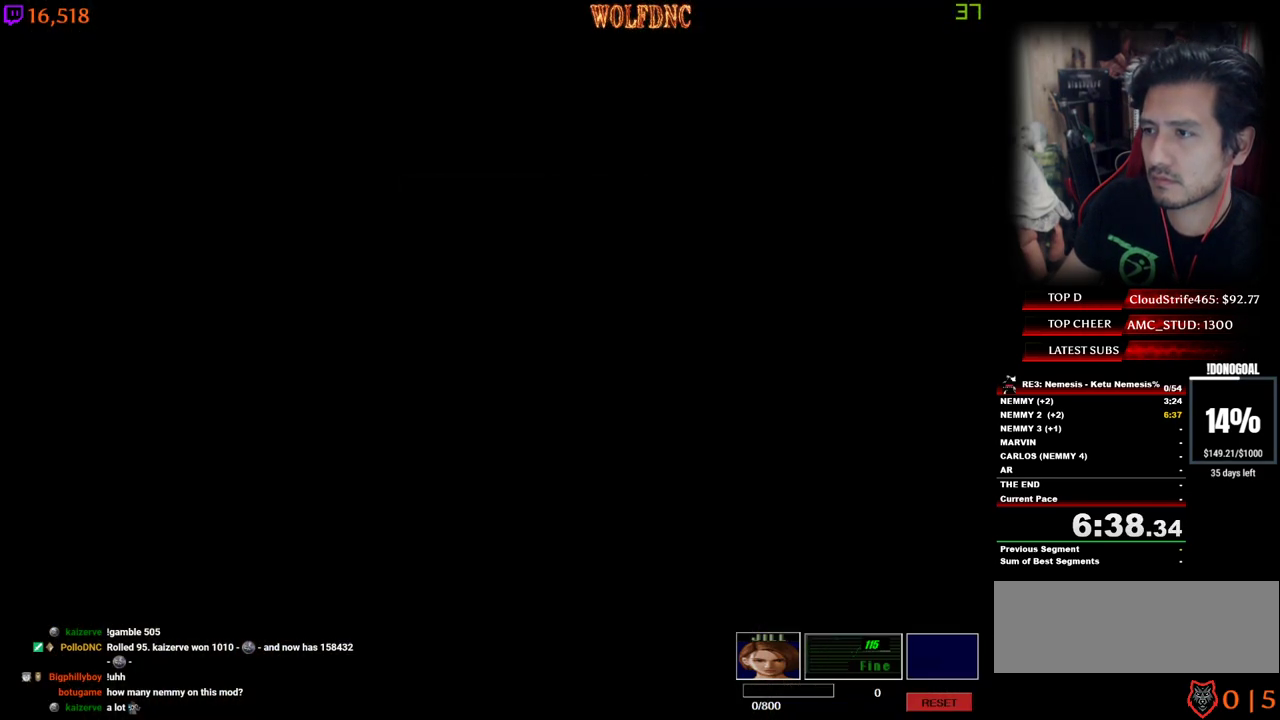
{"keys": [], "events": []}
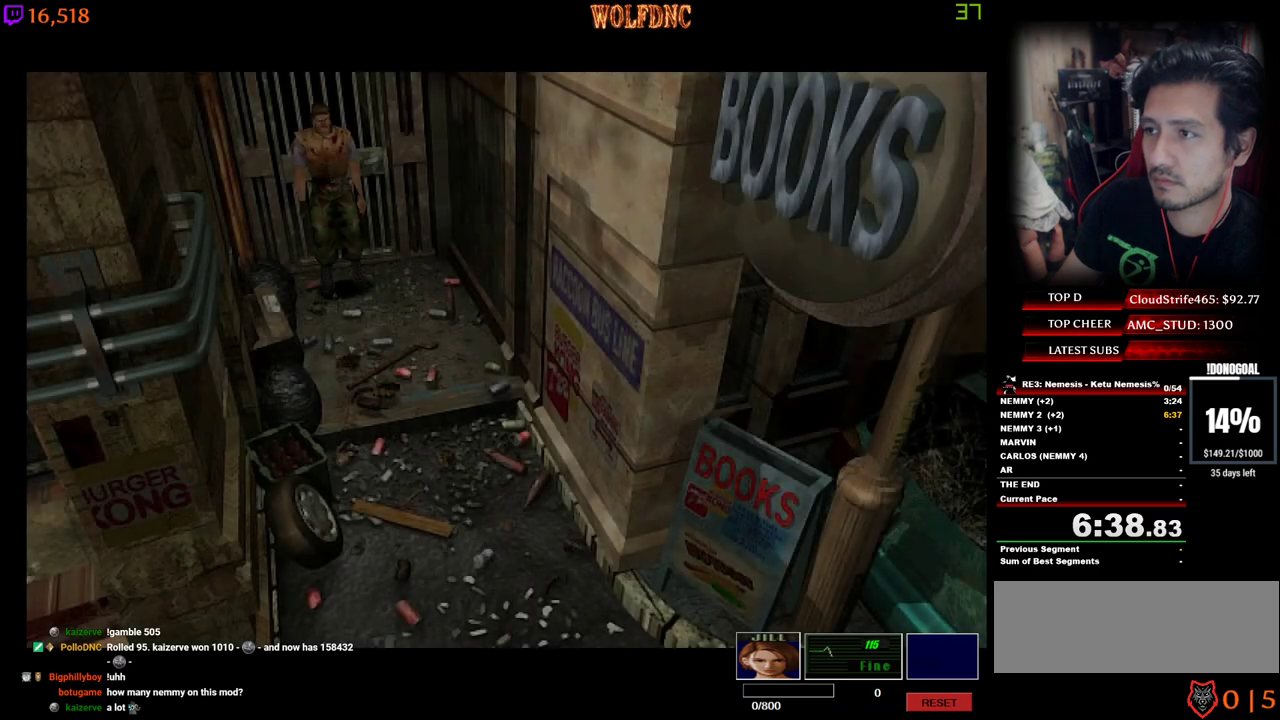
{"keys": ["num2", "space"], "events": [[267, "space", "down"], [350, "num2", "down"], [350, "space", "up"], [400, "num2", "up"], [450, "num2", "down"], [500, "space", "down"]]}
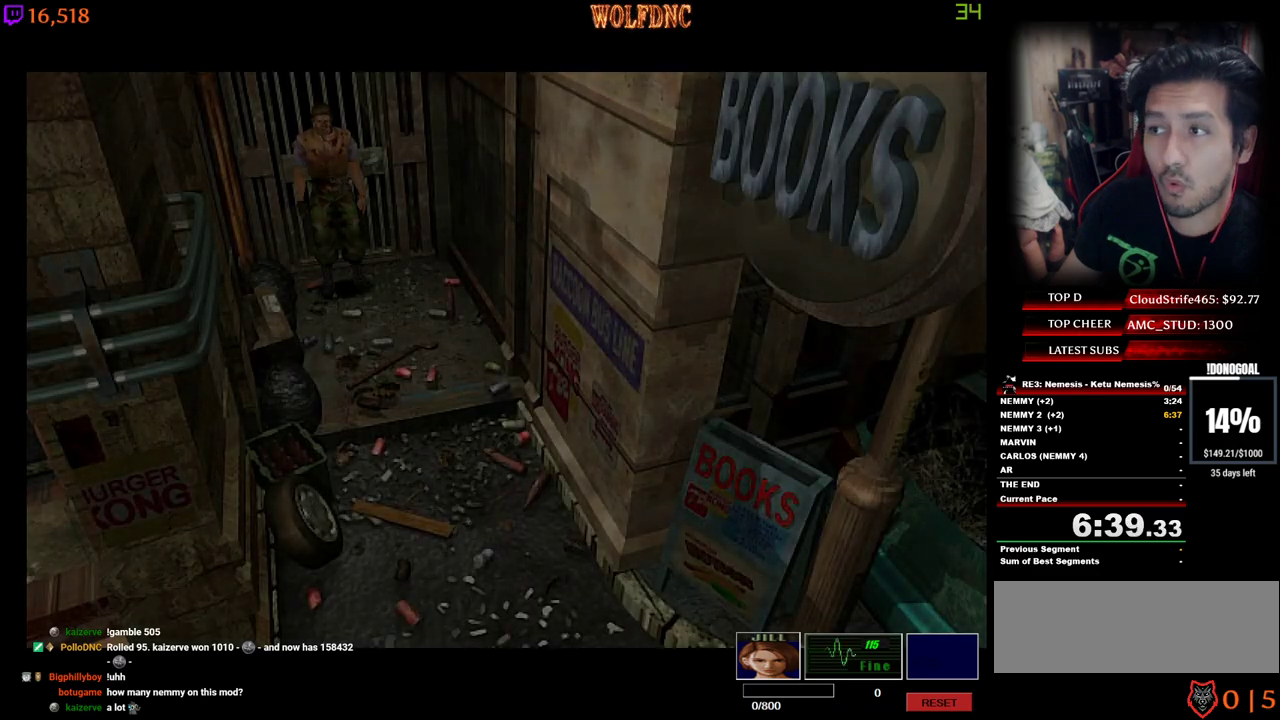
{"keys": [], "events": [[50, "num2", "up"], [83, "num2", "down"], [133, "space", "up"], [183, "num2", "up"]]}
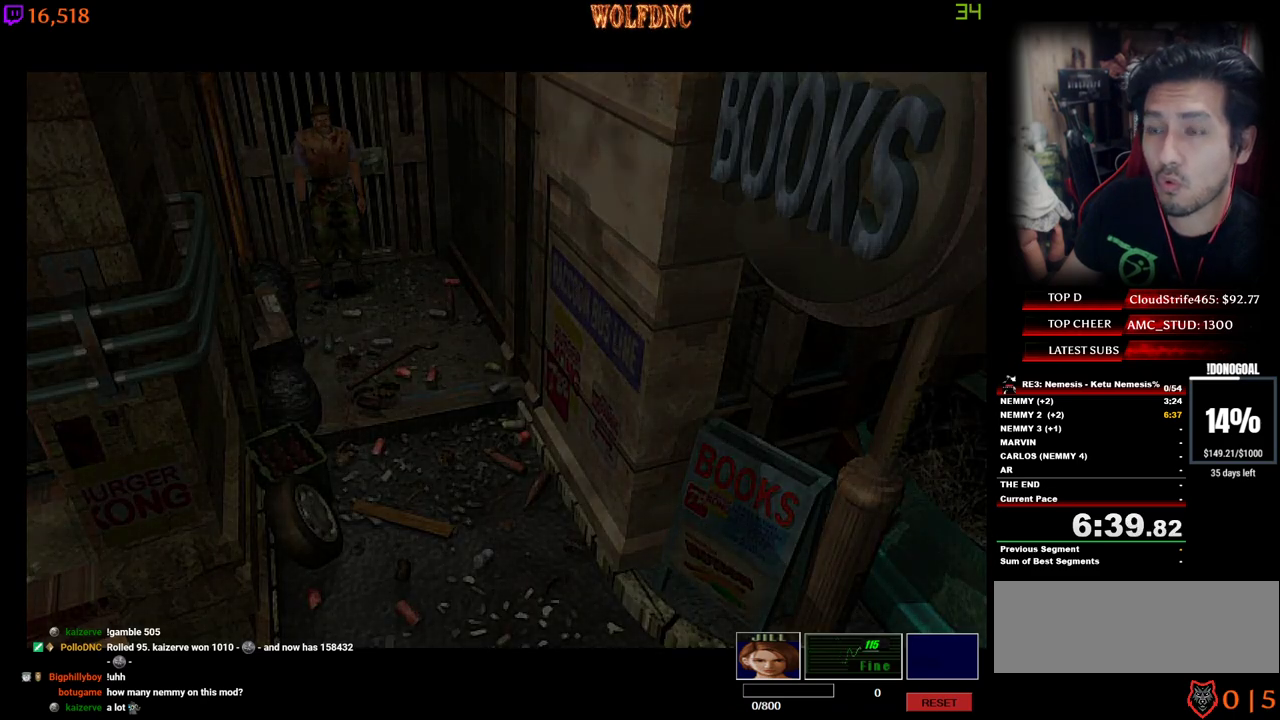
{"keys": [], "events": []}
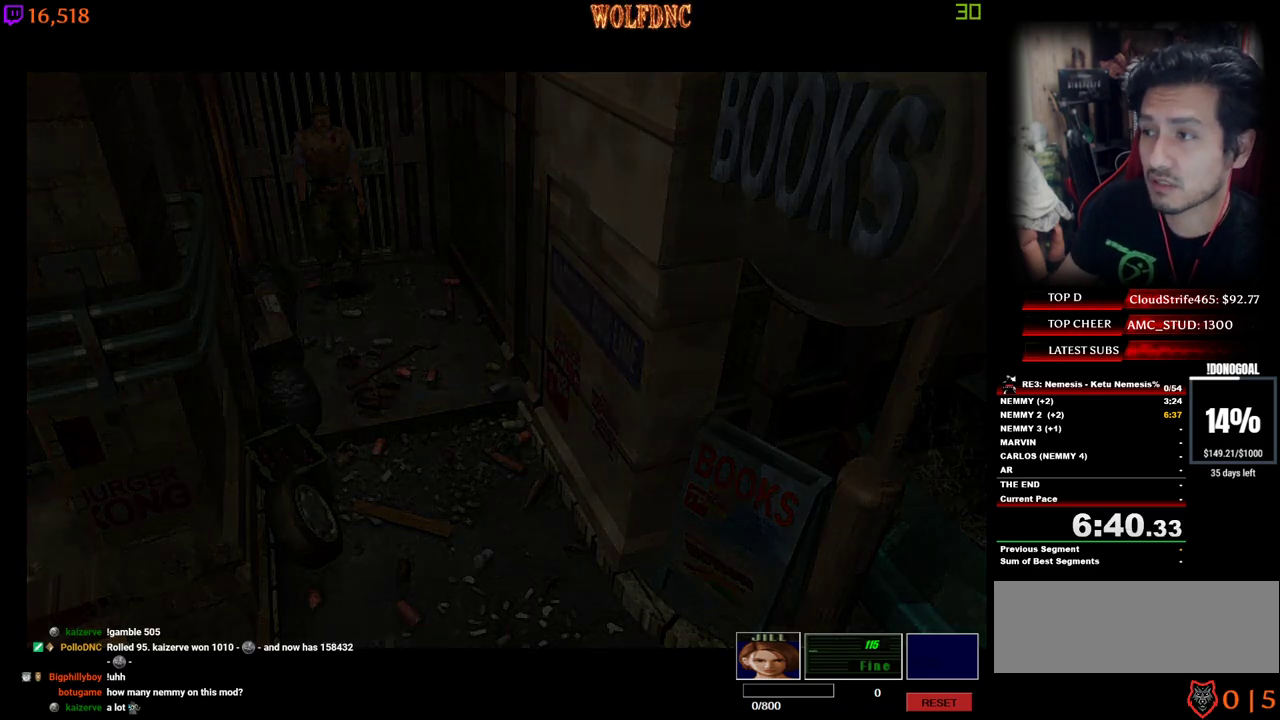
{"keys": [], "events": []}
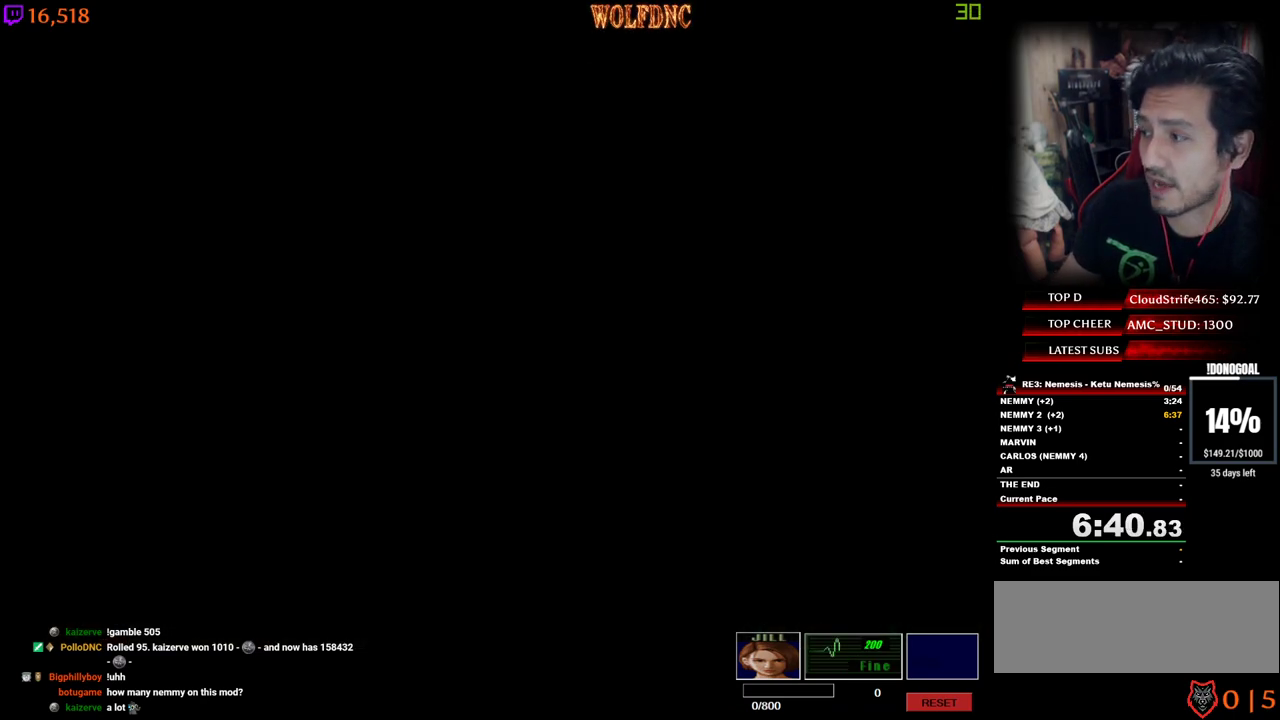
{"keys": [], "events": []}
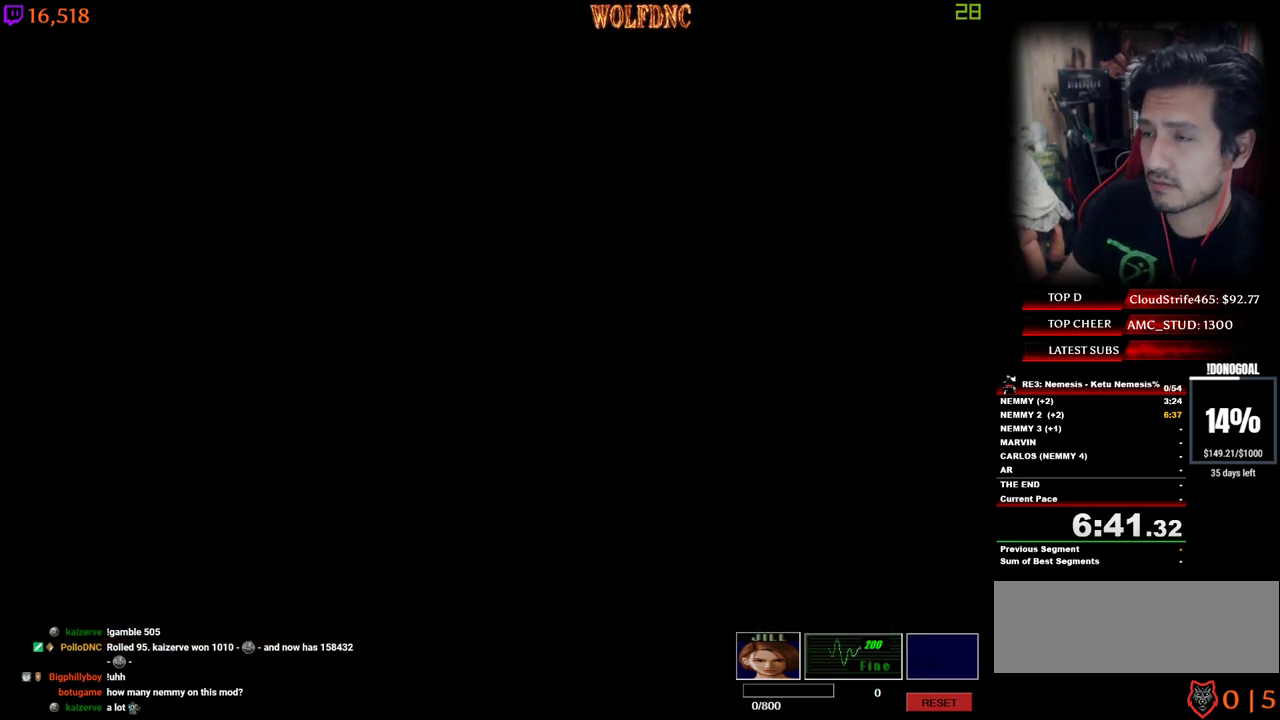
{"keys": [], "events": []}
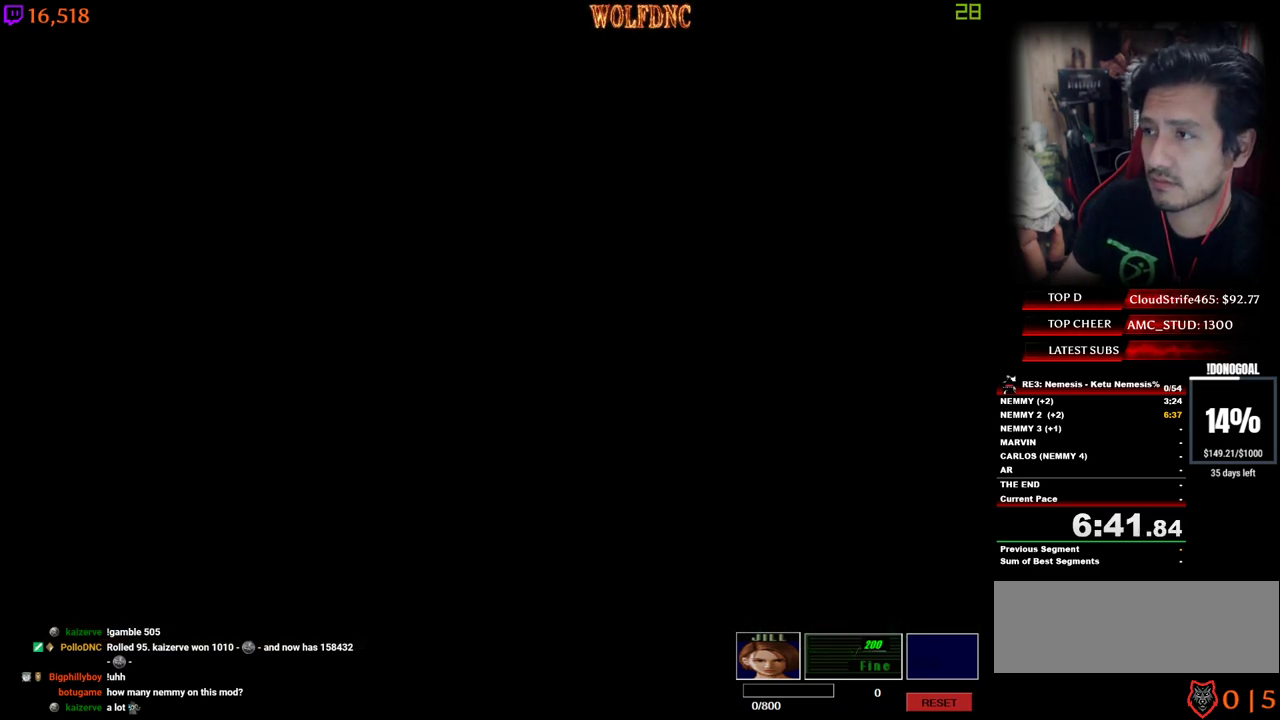
{"keys": [], "events": []}
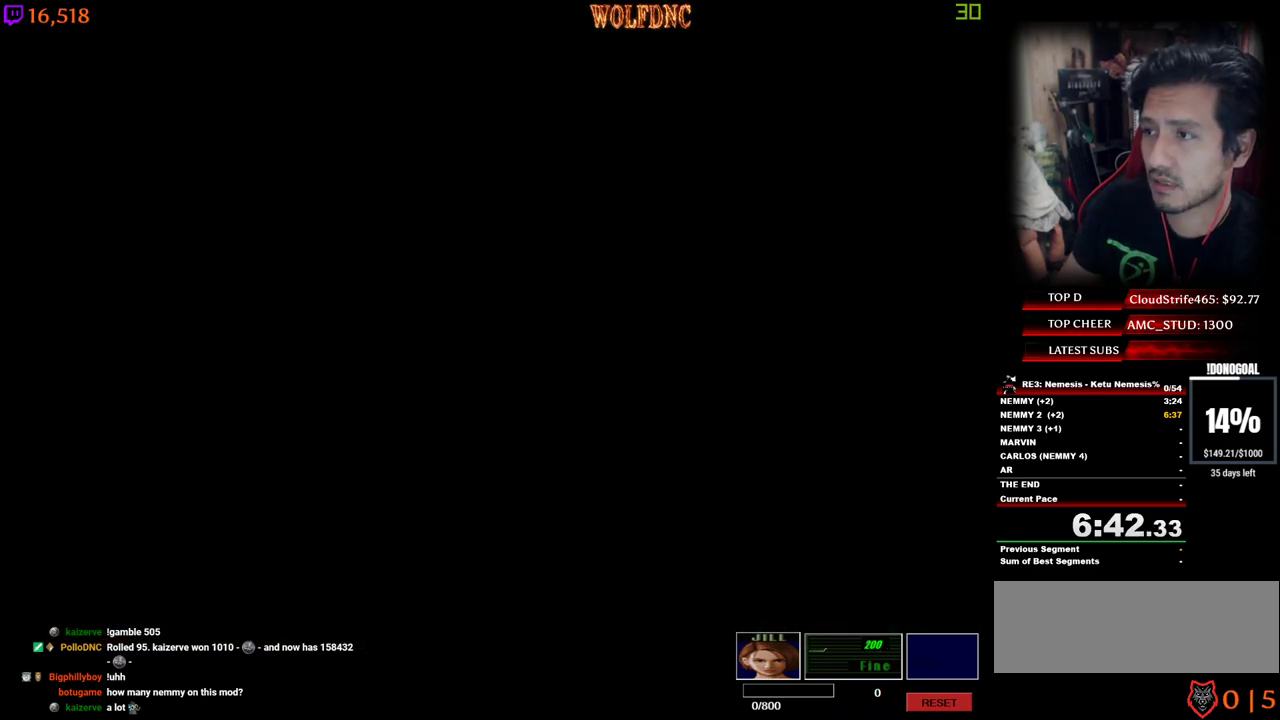
{"keys": [], "events": []}
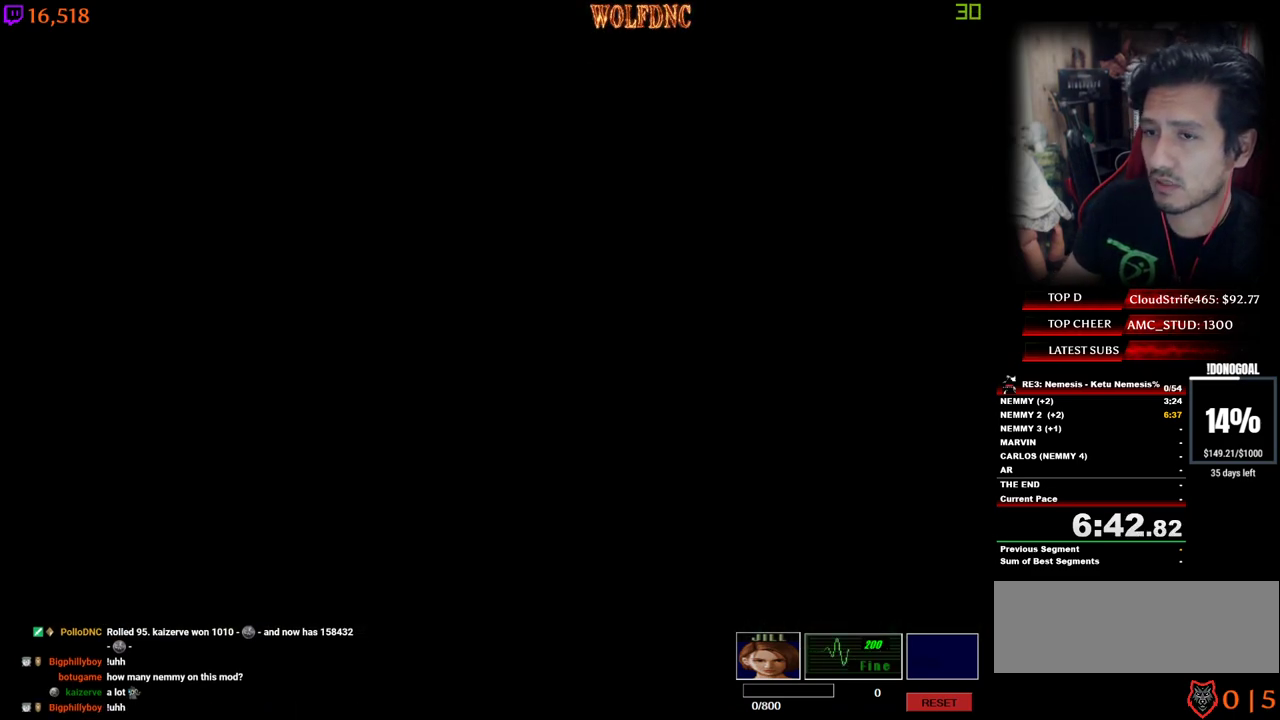
{"keys": [], "events": []}
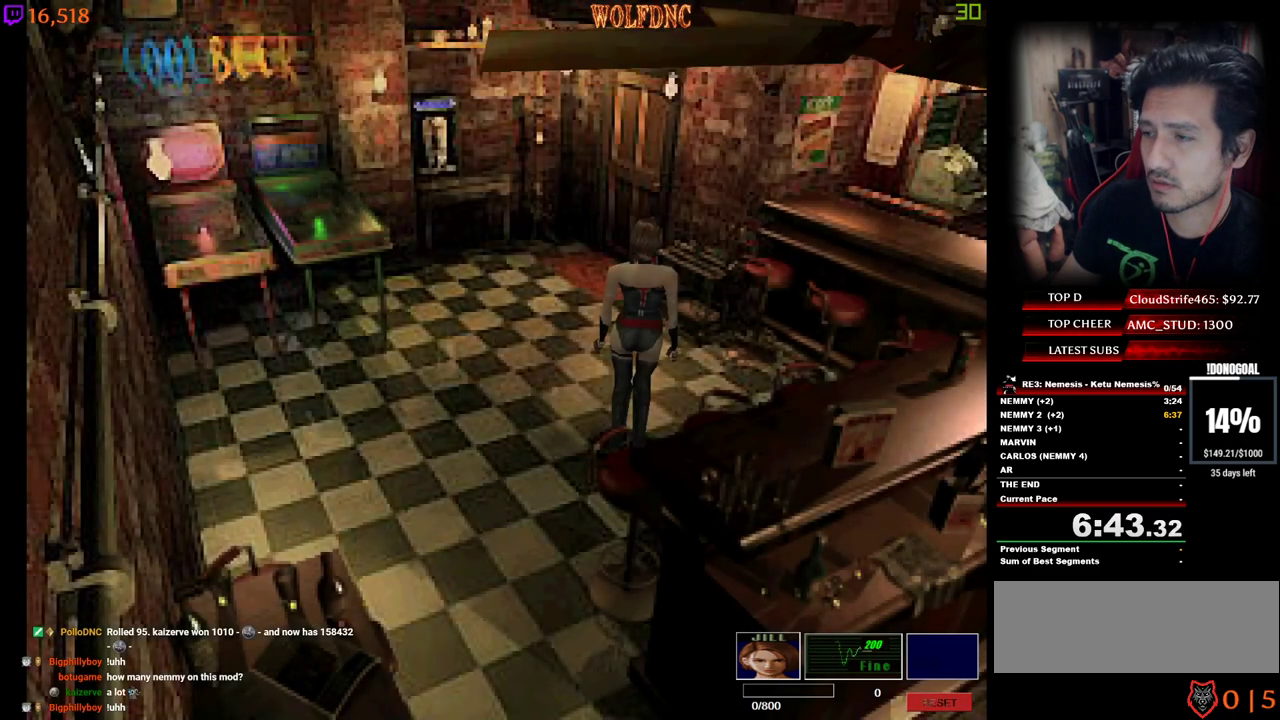
{"keys": ["num4", "w"], "events": [[400, "w", "down"], [450, "num4", "down"]]}
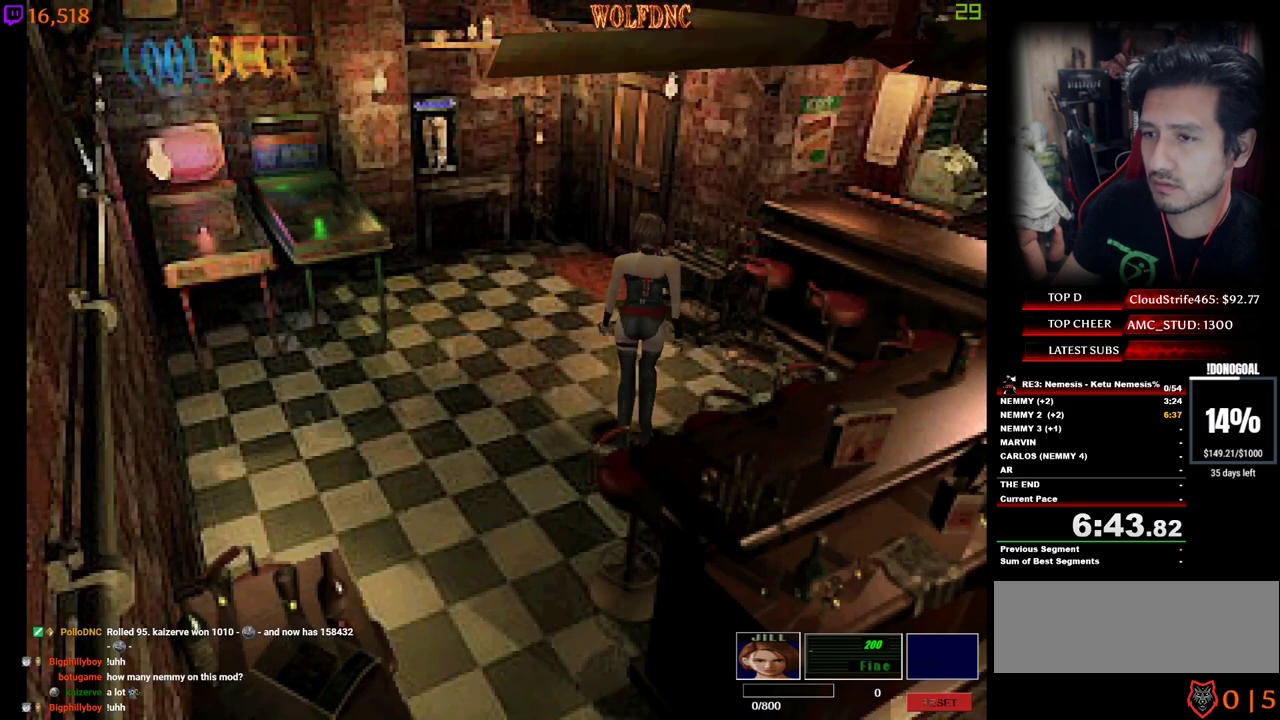
{"keys": ["num4", "w"], "events": [[283, "a", "down"], [367, "a", "up"]]}
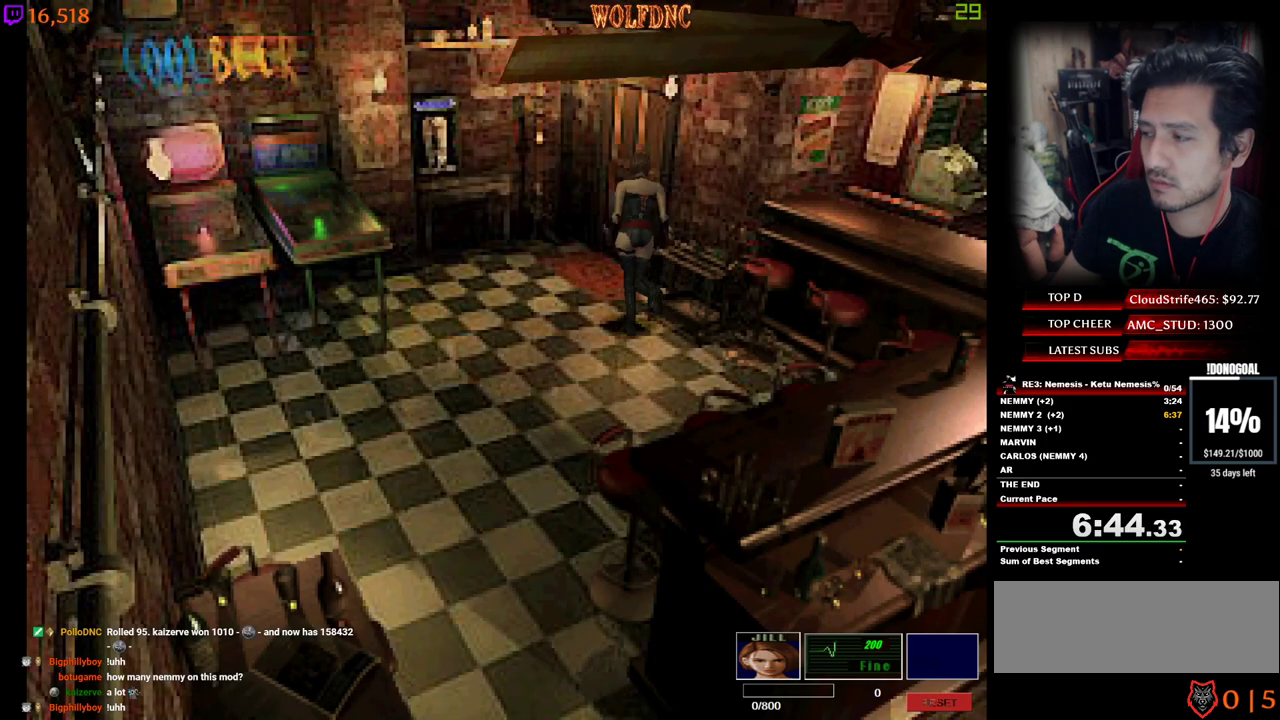
{"keys": ["d", "num2", "num4", "w"], "events": [[50, "num2", "down"], [100, "d", "down"]]}
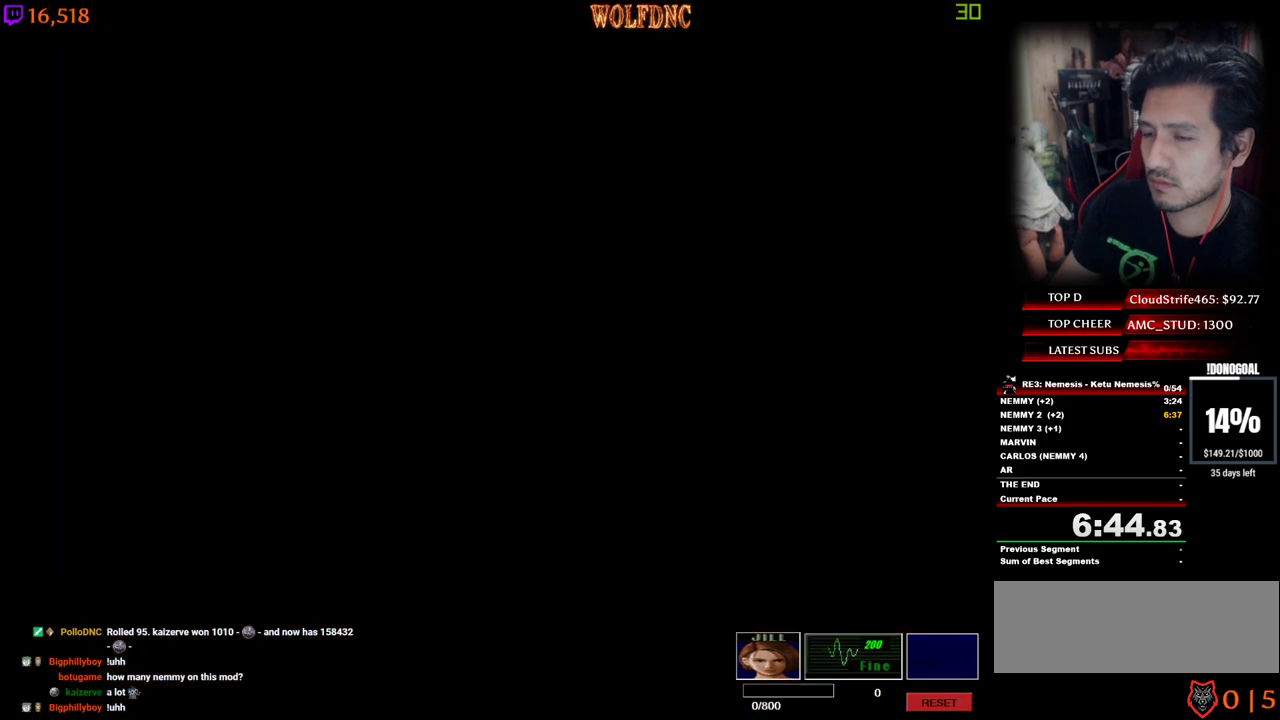
{"keys": ["num4", "w"], "events": [[33, "d", "up"], [167, "num2", "up"]]}
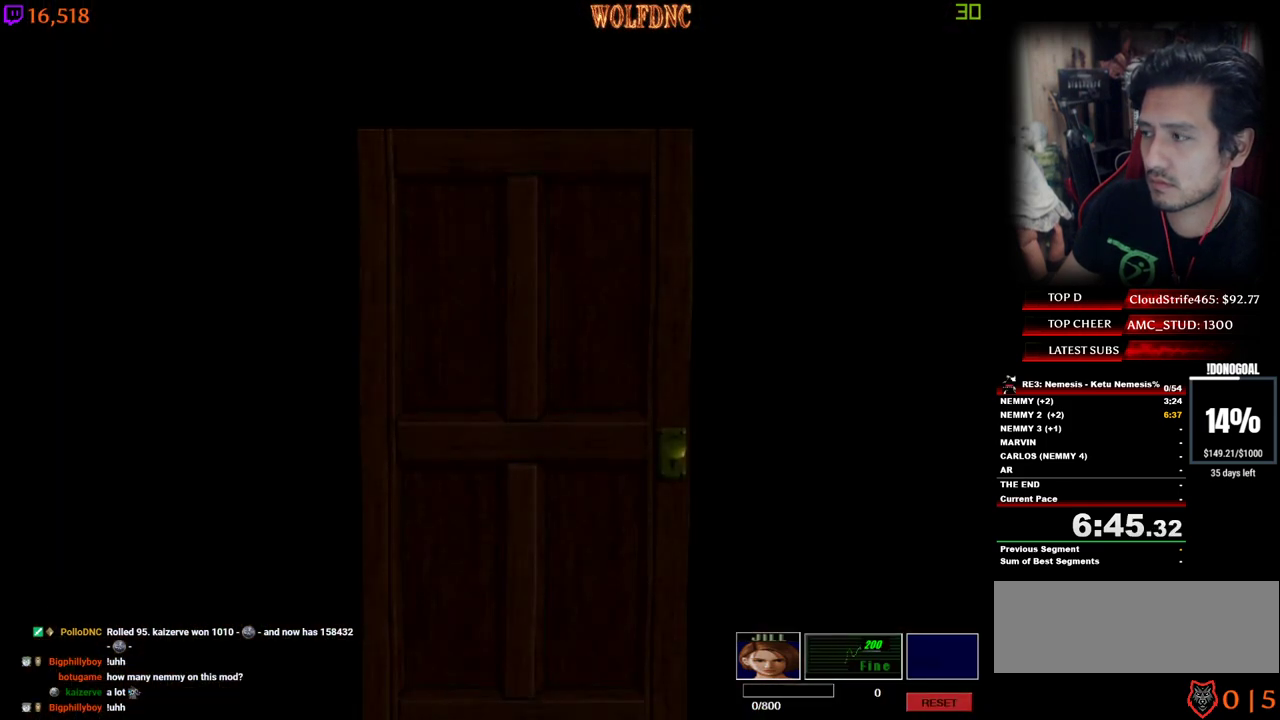
{"keys": ["num4", "w"], "events": [[33, "space", "down"], [83, "w", "up"], [133, "space", "up"], [183, "w", "down"]]}
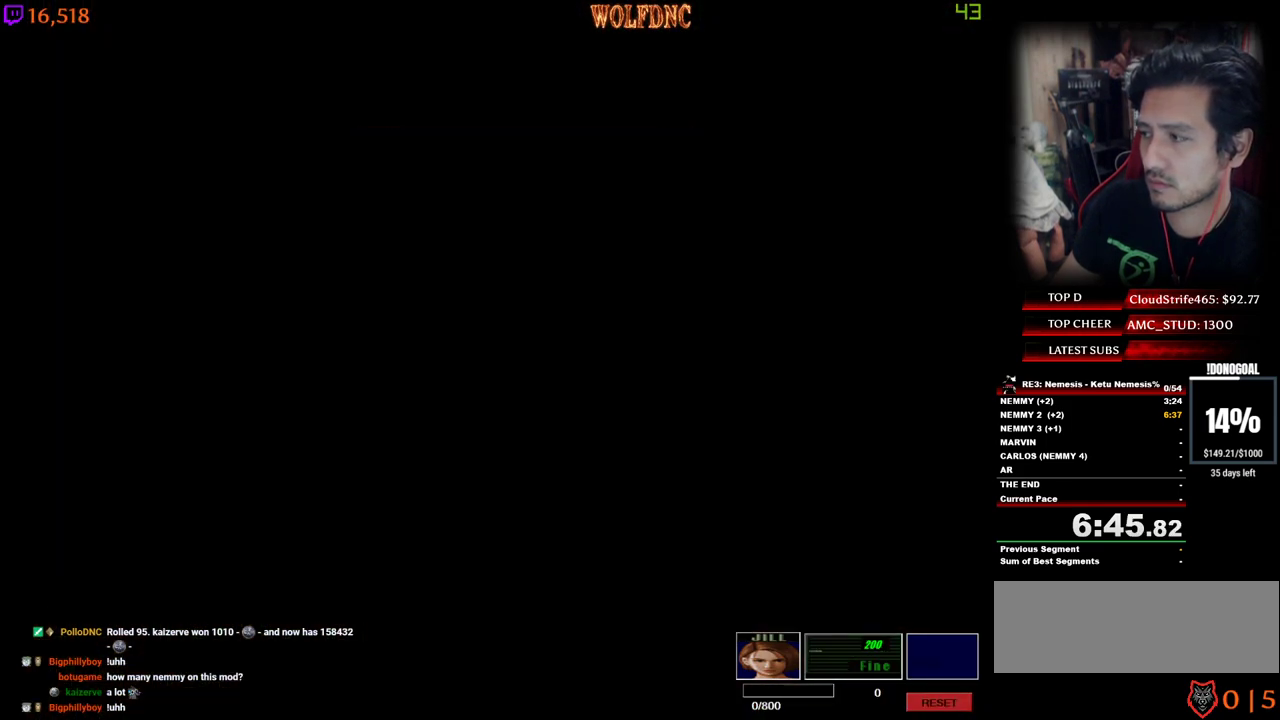
{"keys": ["num4", "w"], "events": []}
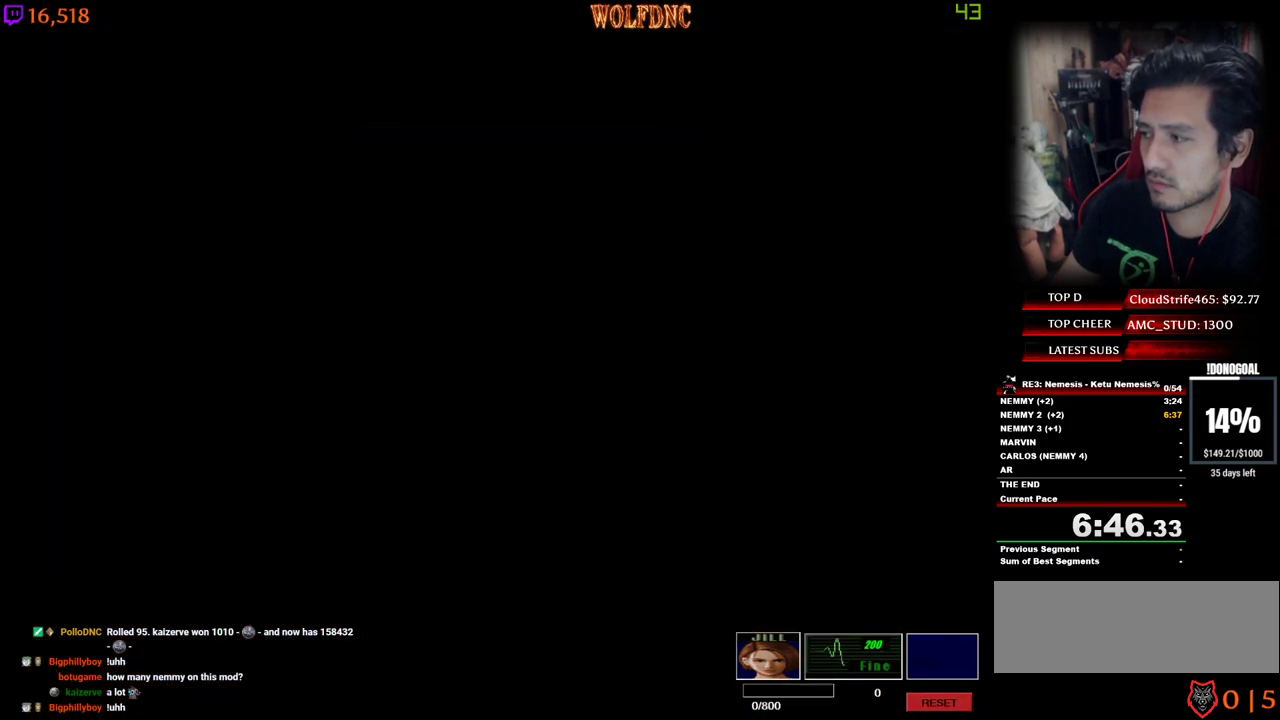
{"keys": ["num4", "w"], "events": []}
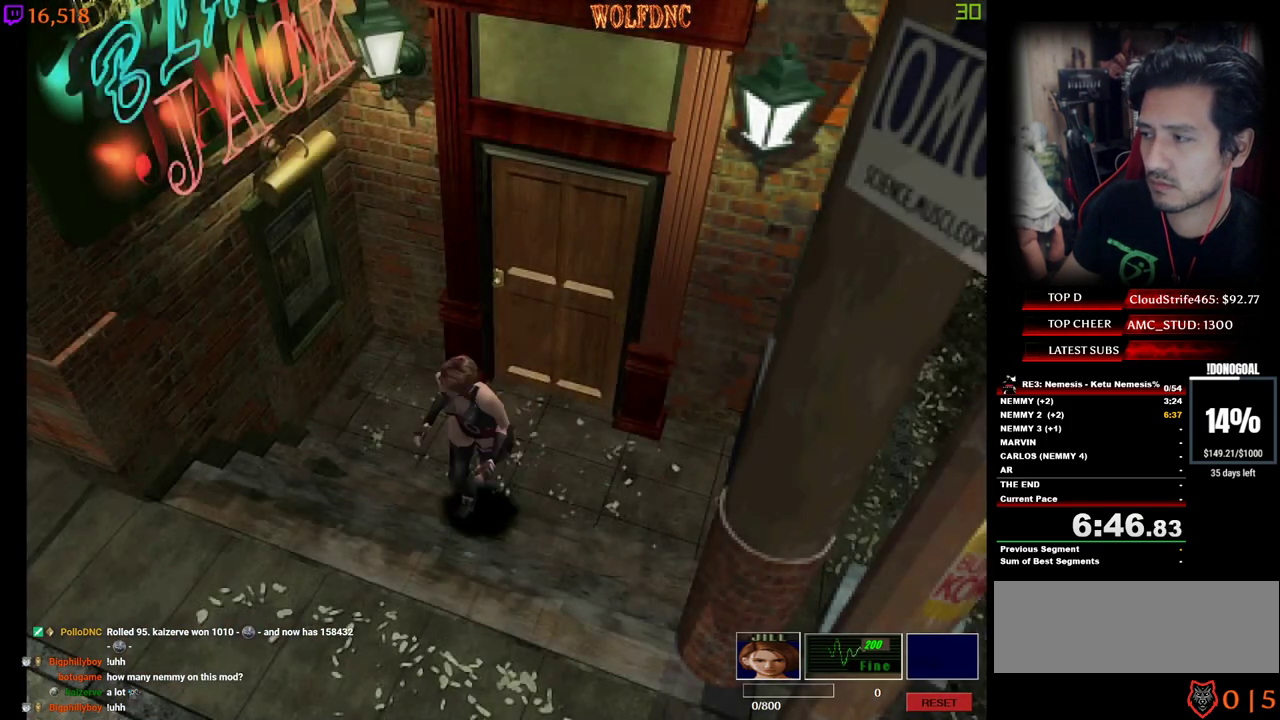
{"keys": ["num4", "w"], "events": [[50, "d", "down"], [183, "d", "up"]]}
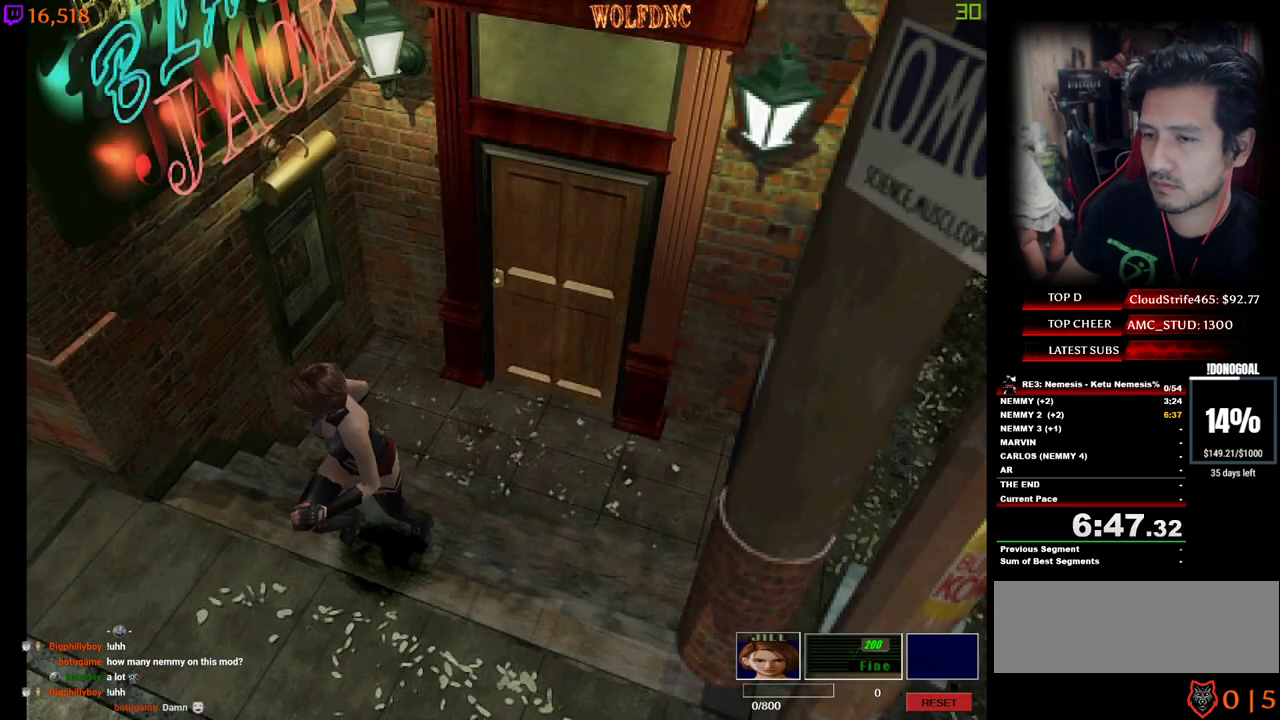
{"keys": ["d", "num4", "w"], "events": [[333, "d", "down"]]}
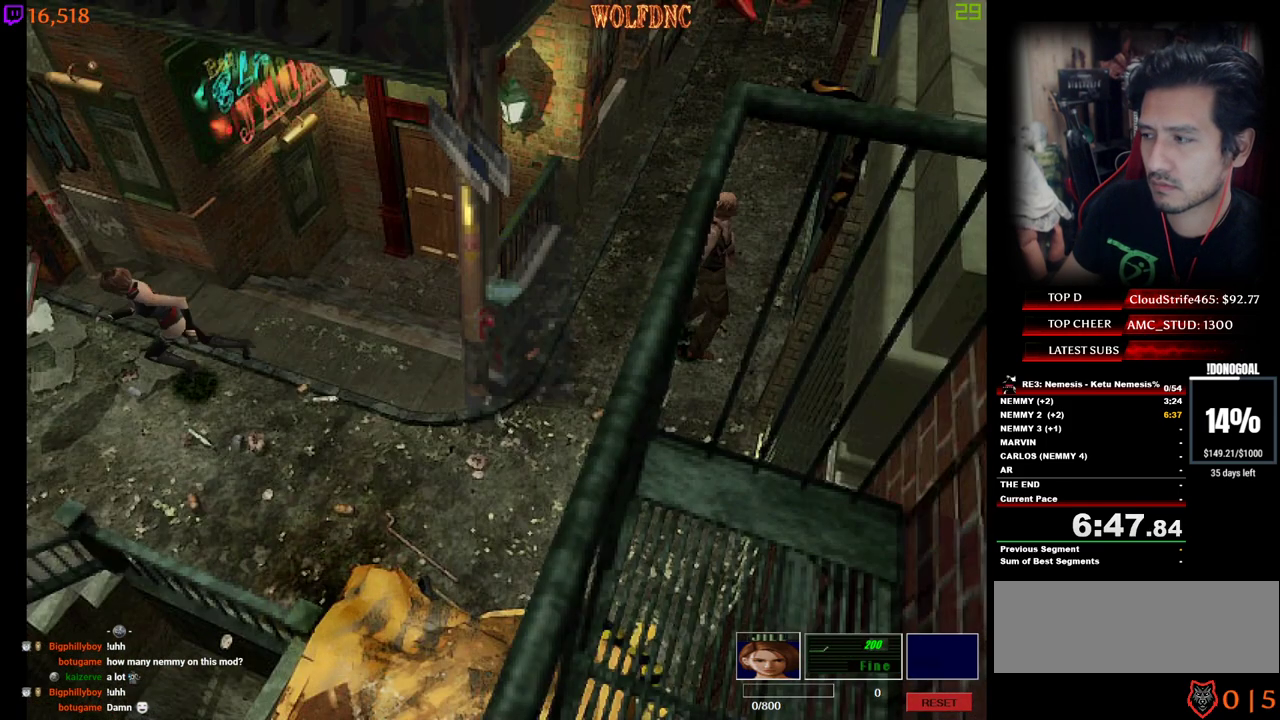
{"keys": ["num4", "w"], "events": [[167, "d", "up"], [217, "d", "down"], [400, "d", "up"]]}
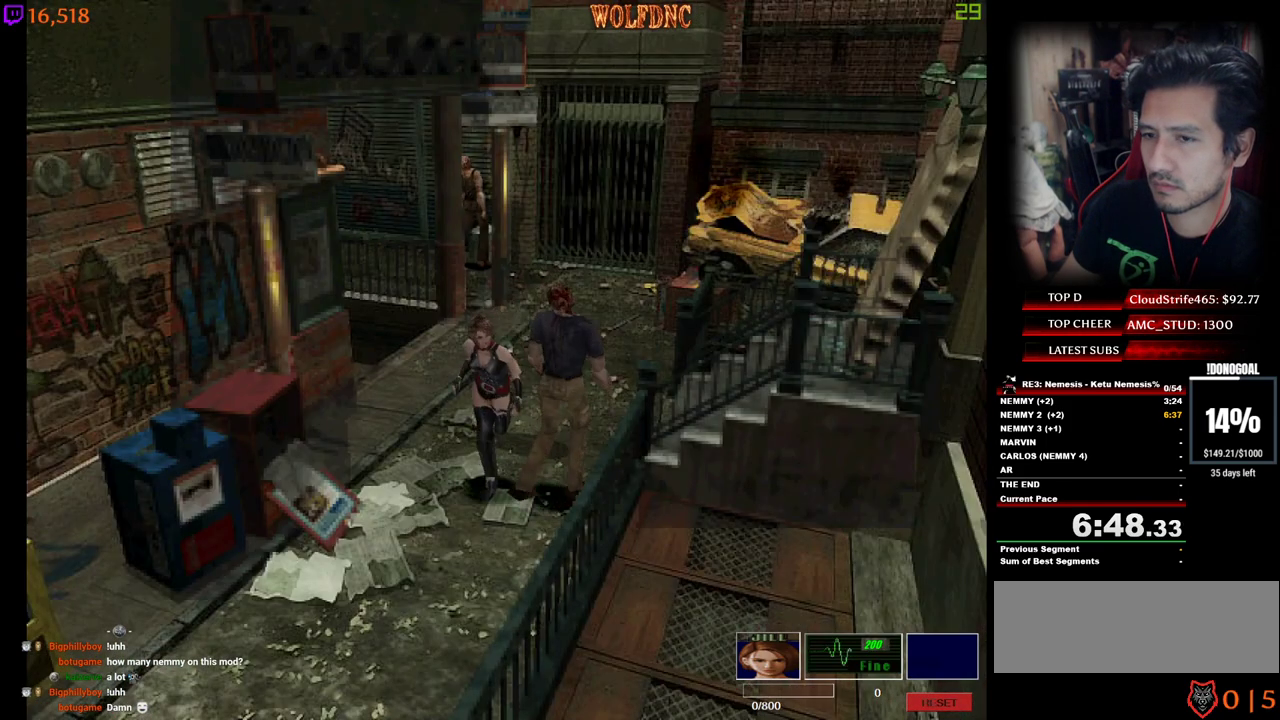
{"keys": ["num4", "w"], "events": [[133, "d", "down"], [467, "d", "up"]]}